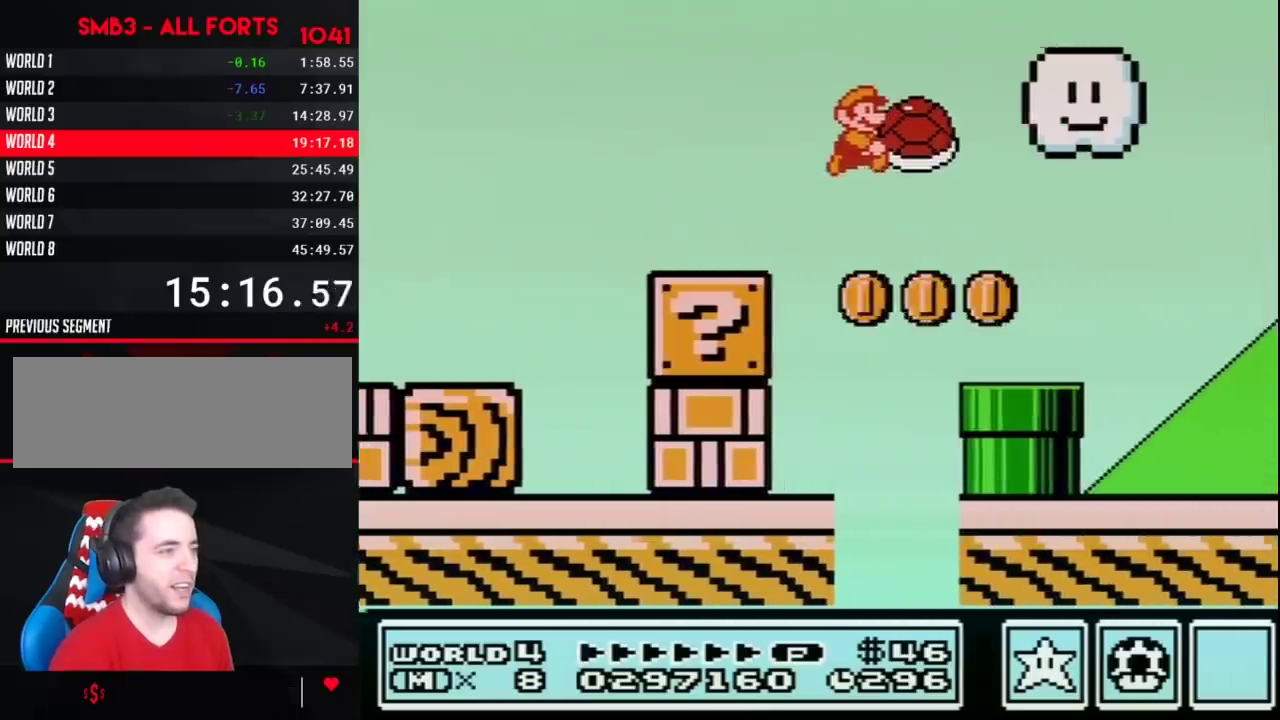
Gameplay with a controller (Nintendo layout); each line is a JSON object with the inputs held at the frame after it. "events" lists button and stick changes between this image and that frame as [ms after this image, input, new state], when the widget could be followed in between. Not read: L3 R3.
{"buttons": ["B", "DPAD_RIGHT"], "events": []}
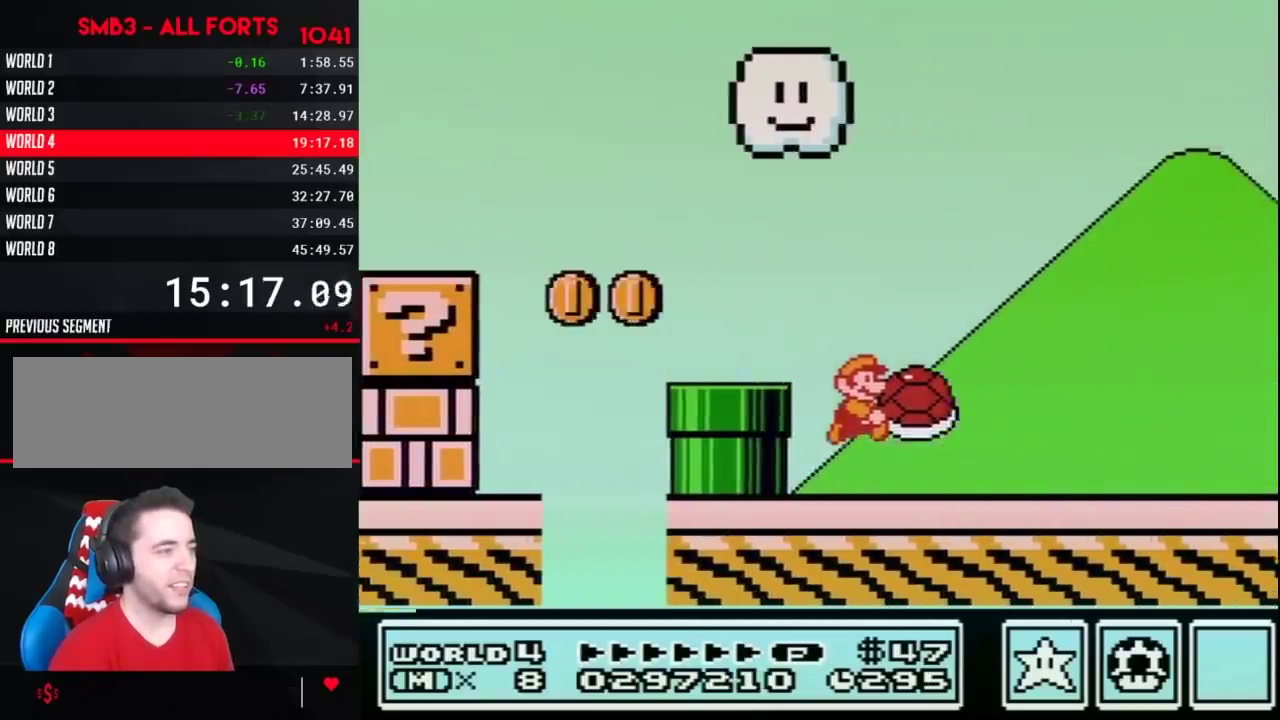
{"buttons": ["B", "DPAD_RIGHT"], "events": []}
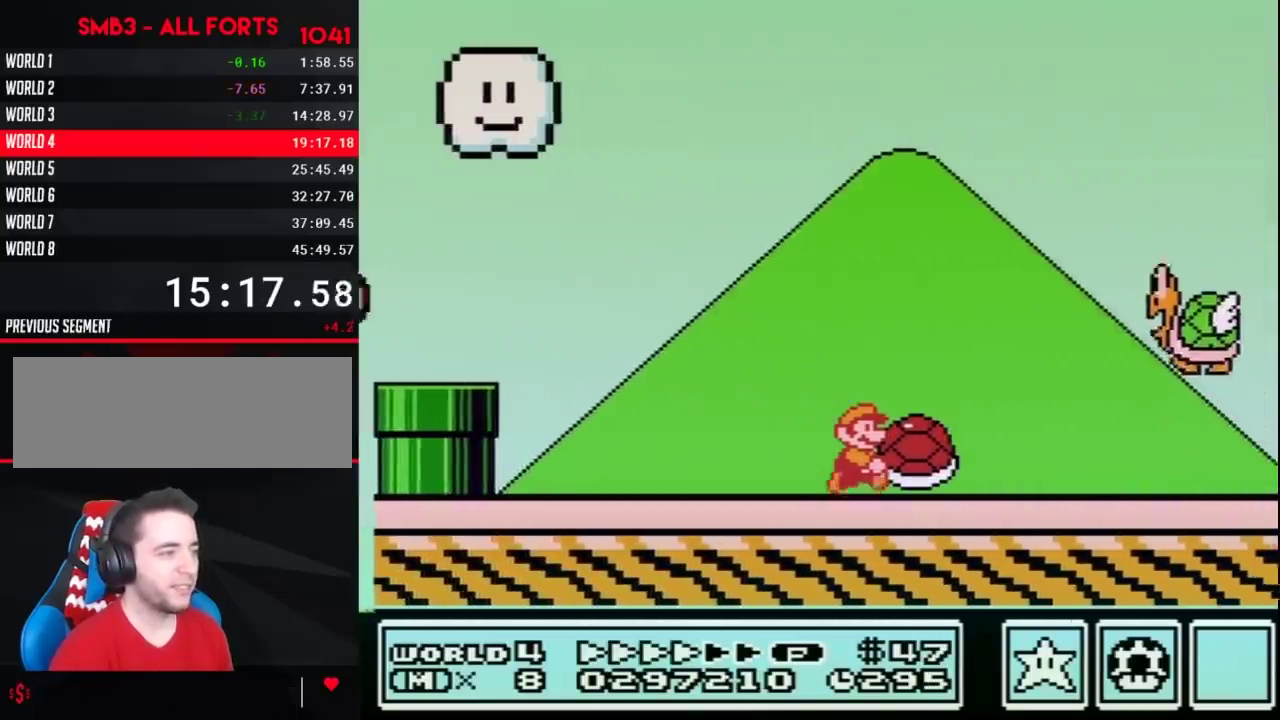
{"buttons": ["B", "DPAD_RIGHT"], "events": []}
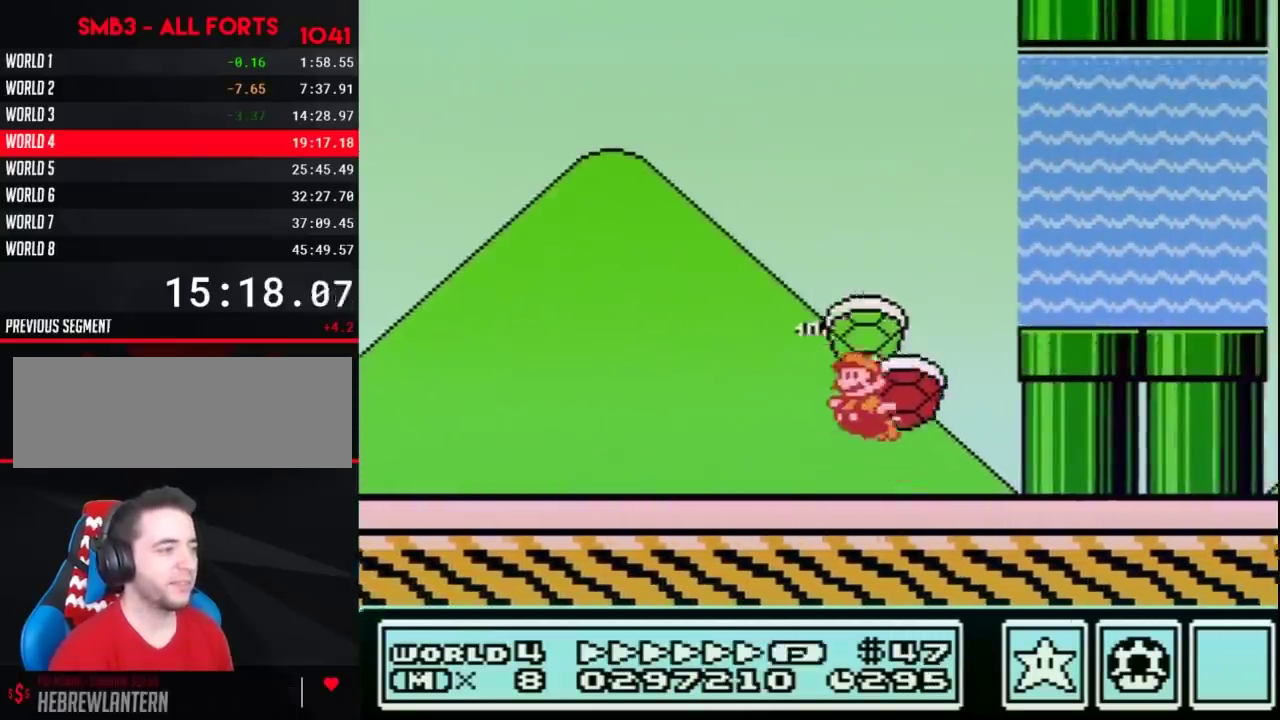
{"buttons": ["B", "DPAD_UP", "DPAD_RIGHT"], "events": [[33, "A", "down"], [33, "DPAD_LEFT", "down"], [33, "DPAD_RIGHT", "up"], [67, "DPAD_UP", "down"], [100, "DPAD_LEFT", "up"], [100, "DPAD_RIGHT", "down"], [433, "A", "up"]]}
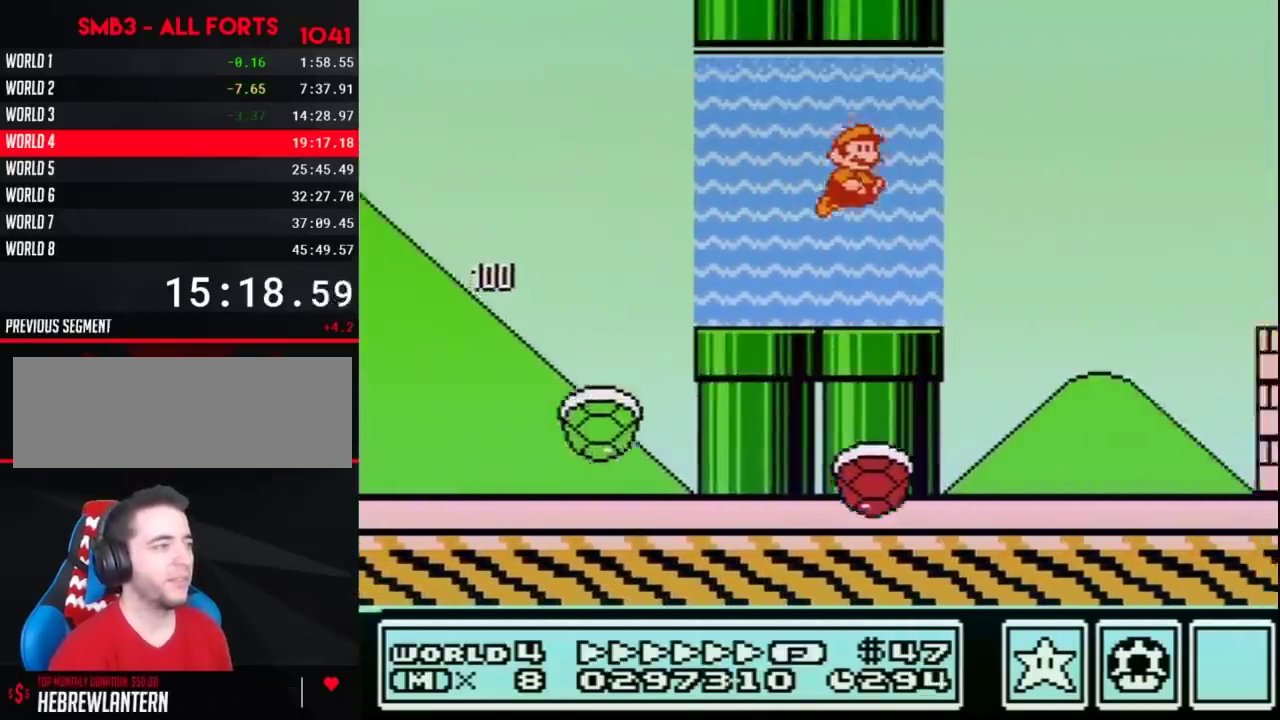
{"buttons": ["A", "B", "DPAD_UP", "DPAD_RIGHT"], "events": [[183, "A", "down"]]}
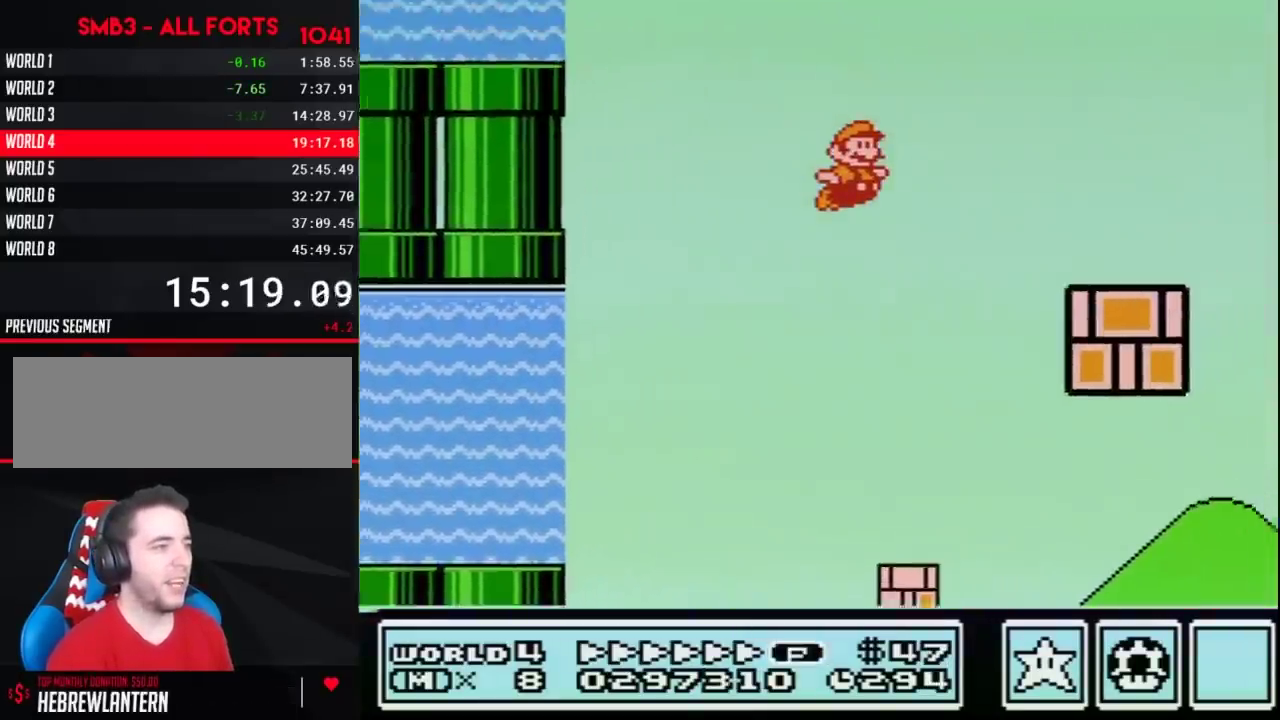
{"buttons": ["A", "B", "DPAD_RIGHT"], "events": [[167, "DPAD_UP", "up"], [200, "A", "up"], [467, "A", "down"]]}
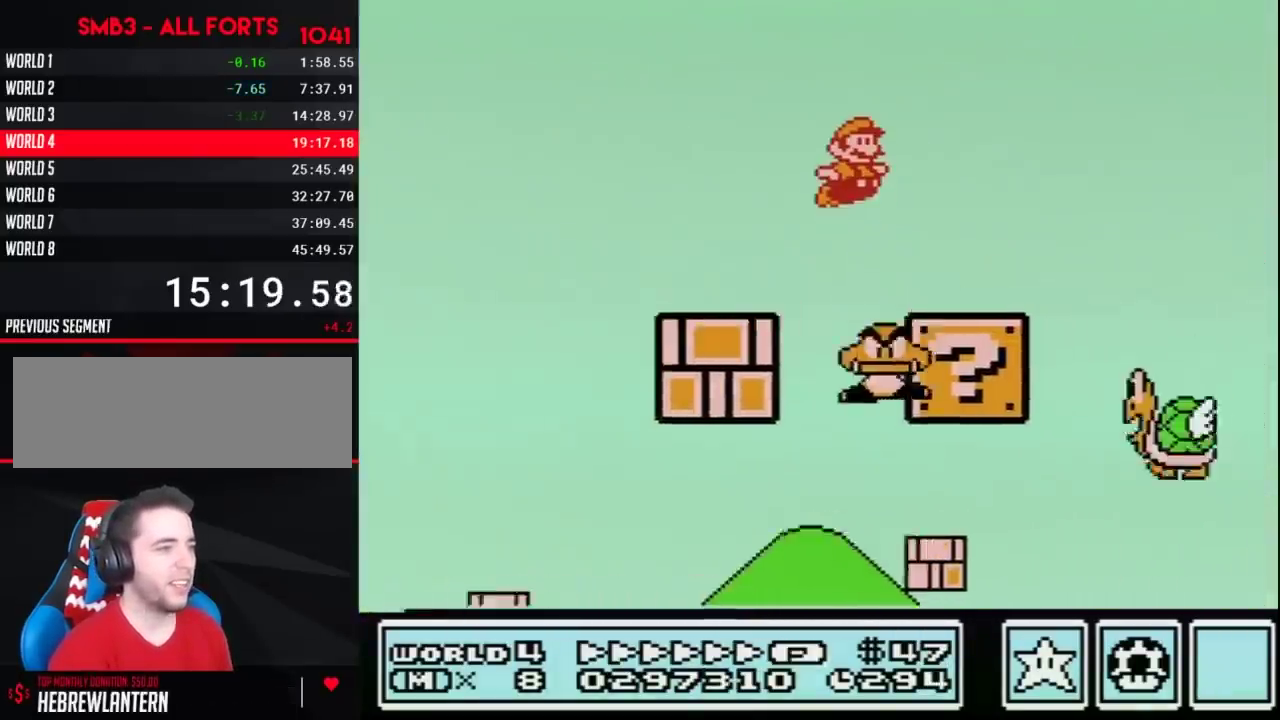
{"buttons": ["B", "DPAD_RIGHT"], "events": [[250, "A", "up"]]}
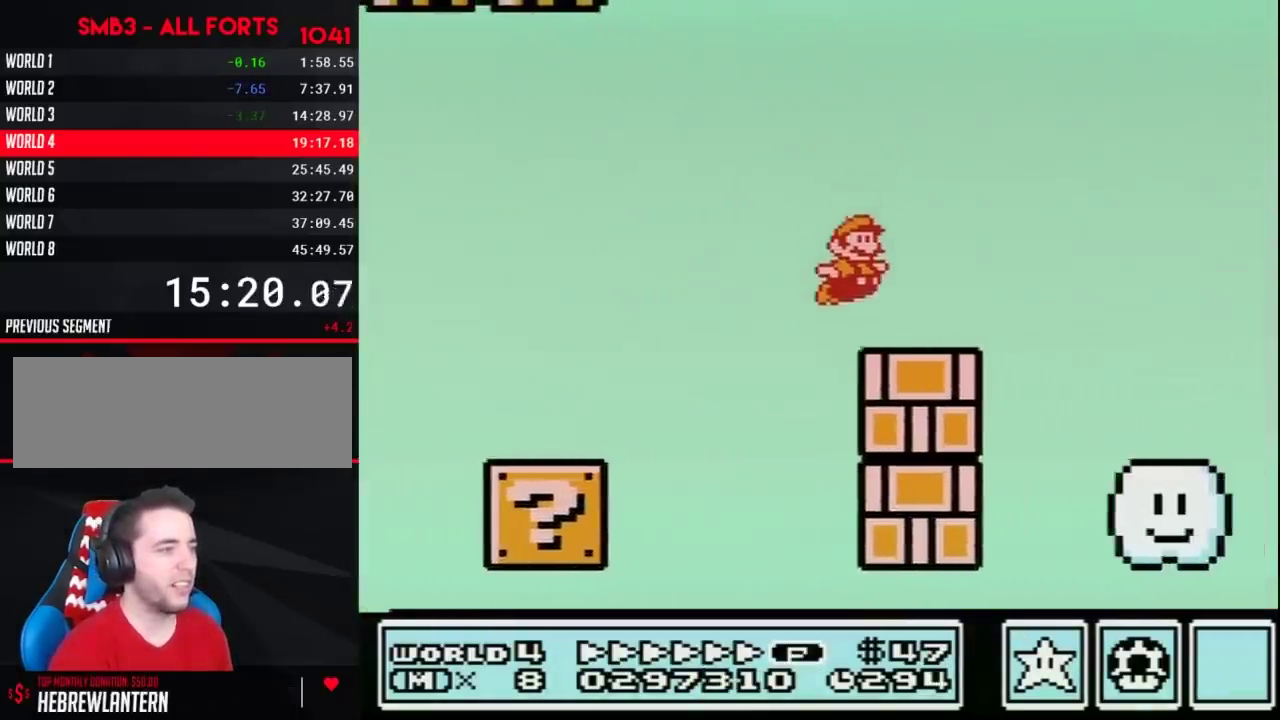
{"buttons": ["A", "B", "DPAD_RIGHT"], "events": [[217, "A", "down"]]}
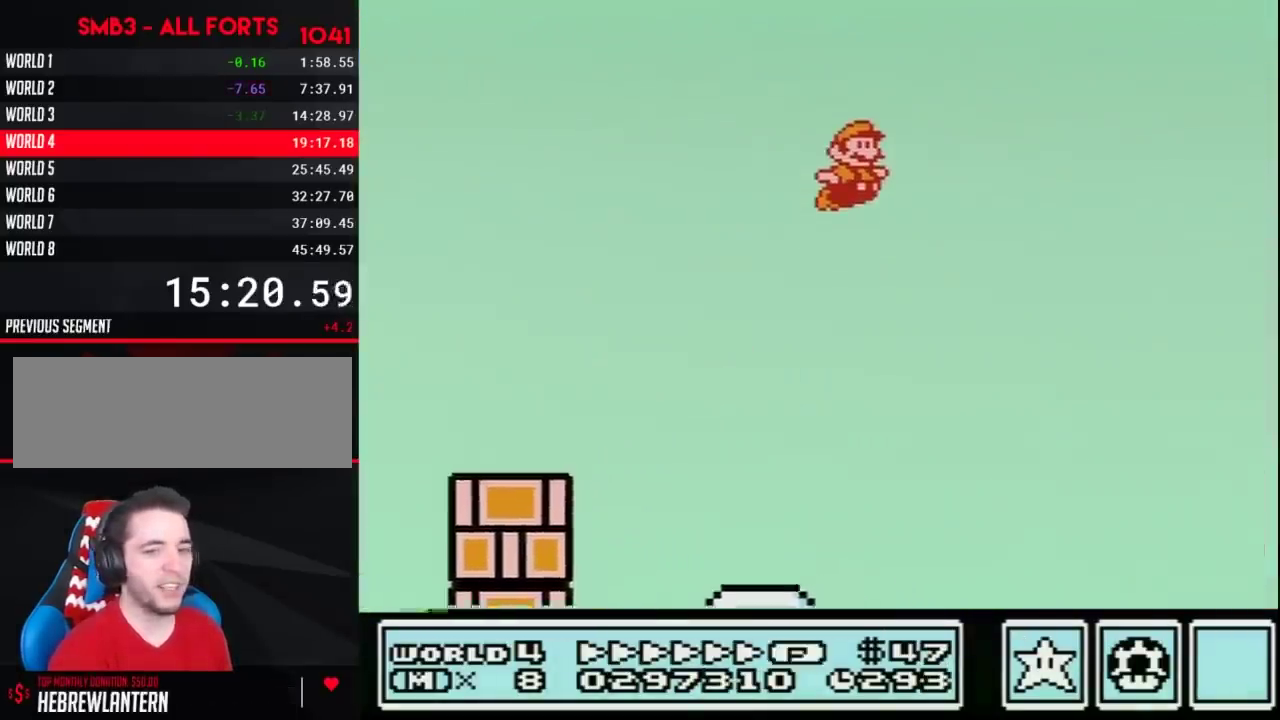
{"buttons": ["A", "B", "DPAD_RIGHT"], "events": []}
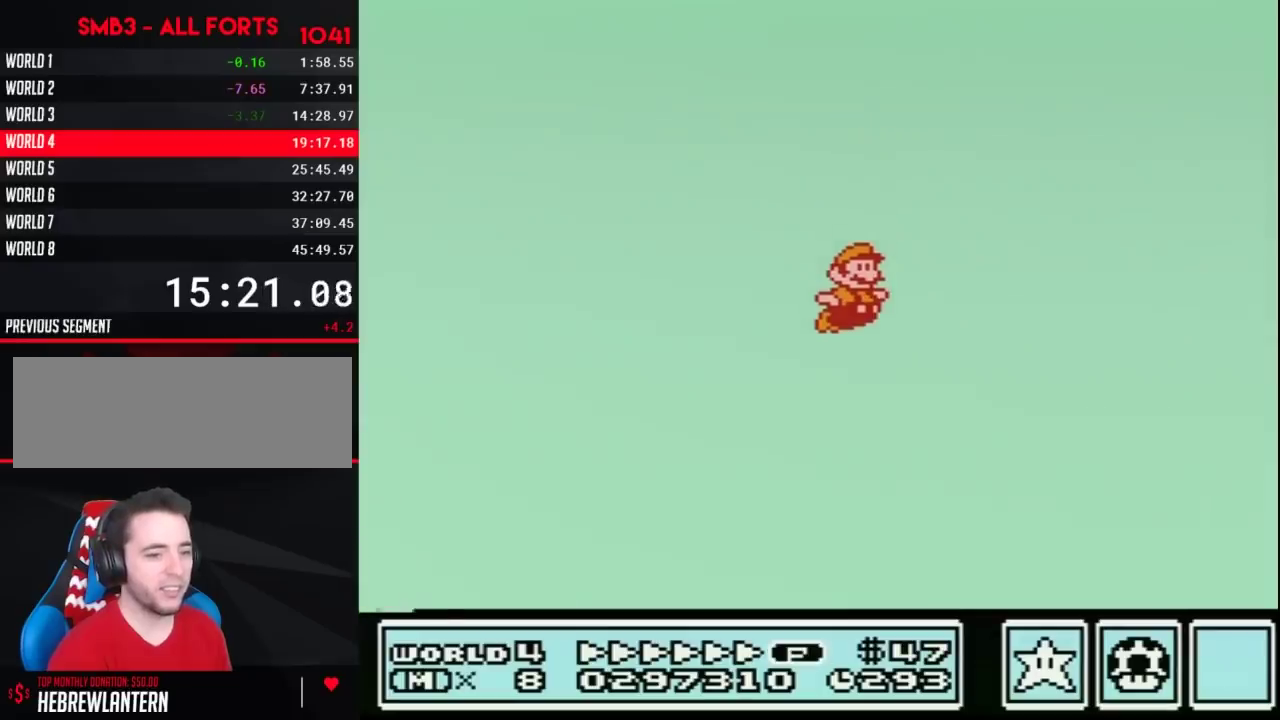
{"buttons": ["A", "B", "DPAD_RIGHT"], "events": []}
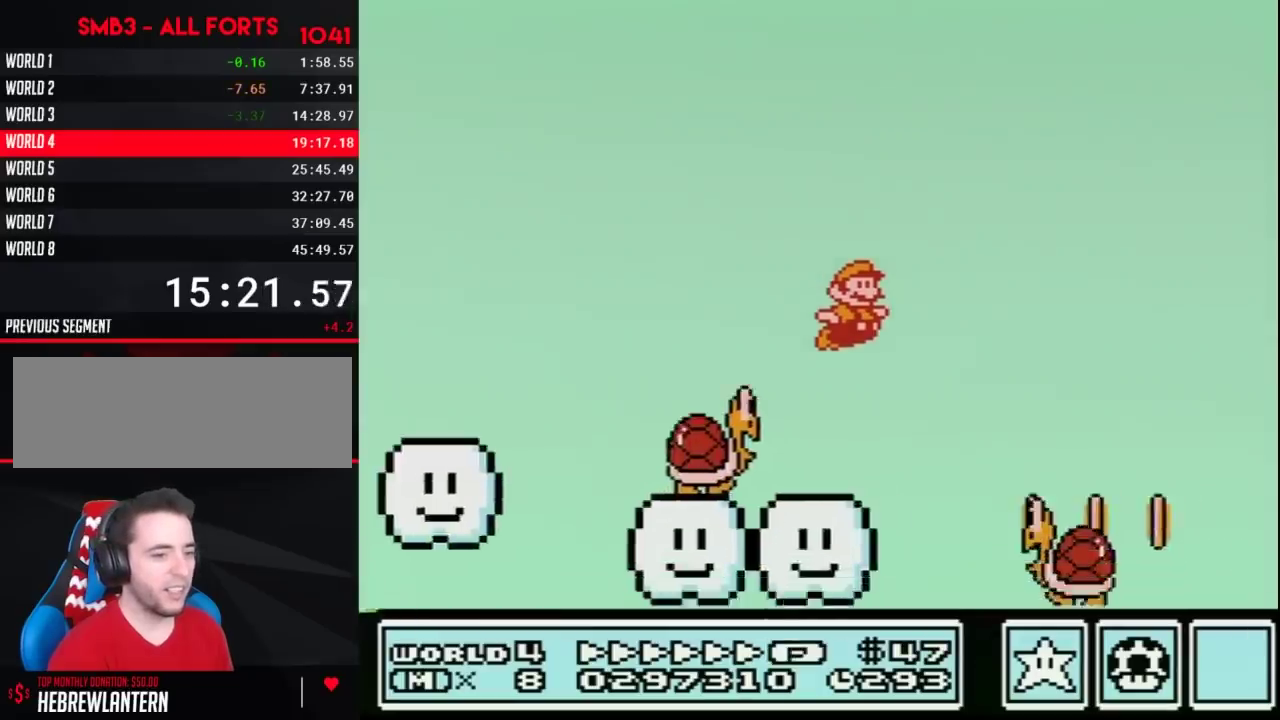
{"buttons": ["A", "B", "DPAD_RIGHT"], "events": []}
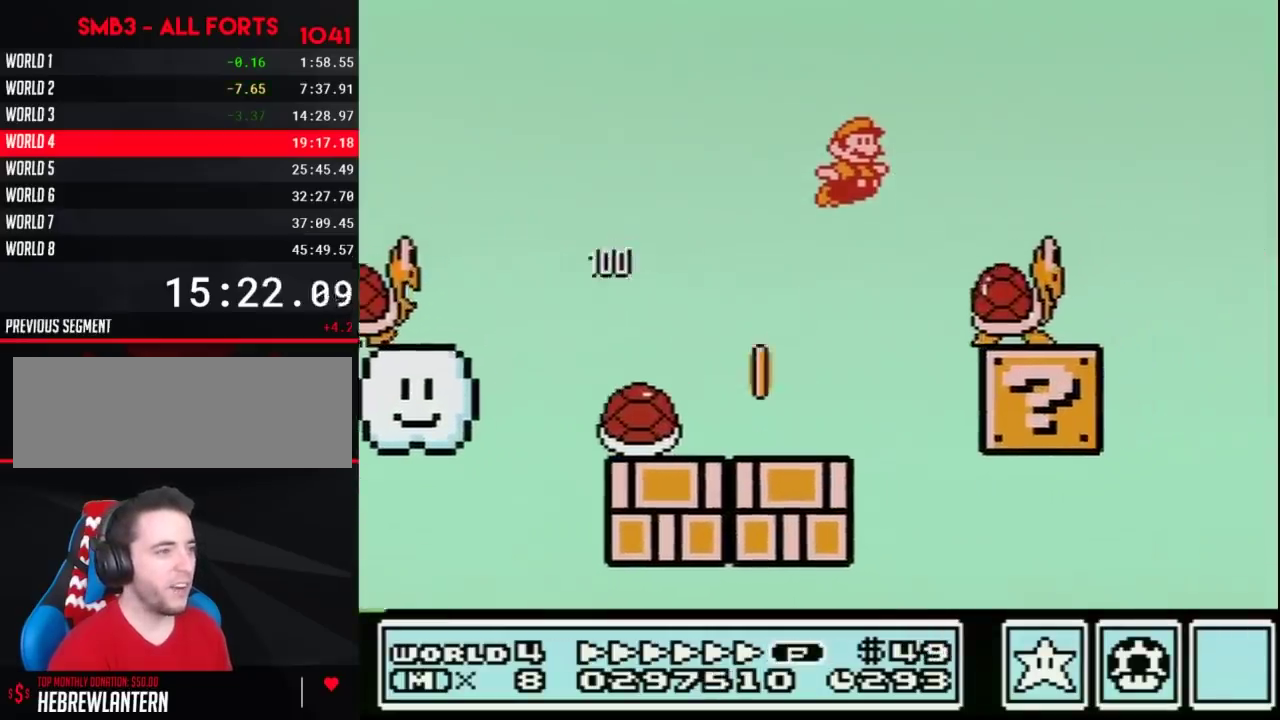
{"buttons": ["B", "DPAD_RIGHT"], "events": [[350, "A", "up"]]}
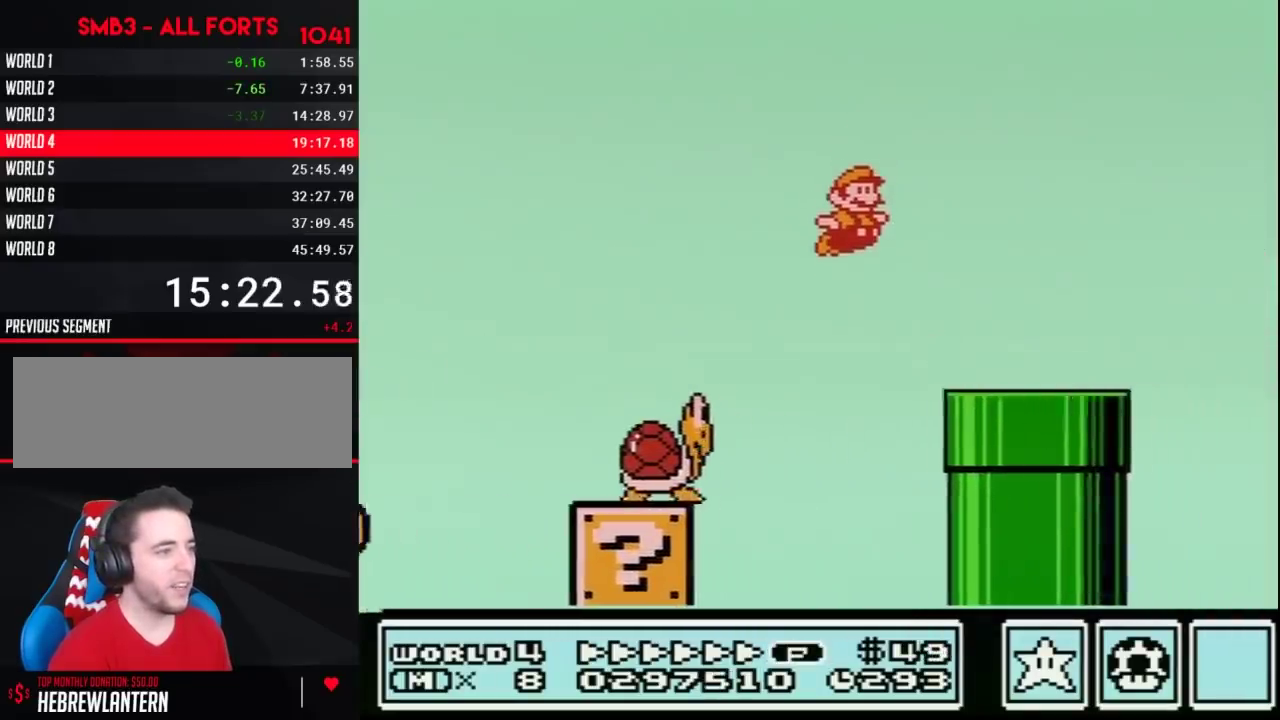
{"buttons": ["A", "DPAD_RIGHT"], "events": [[383, "A", "down"], [500, "B", "up"]]}
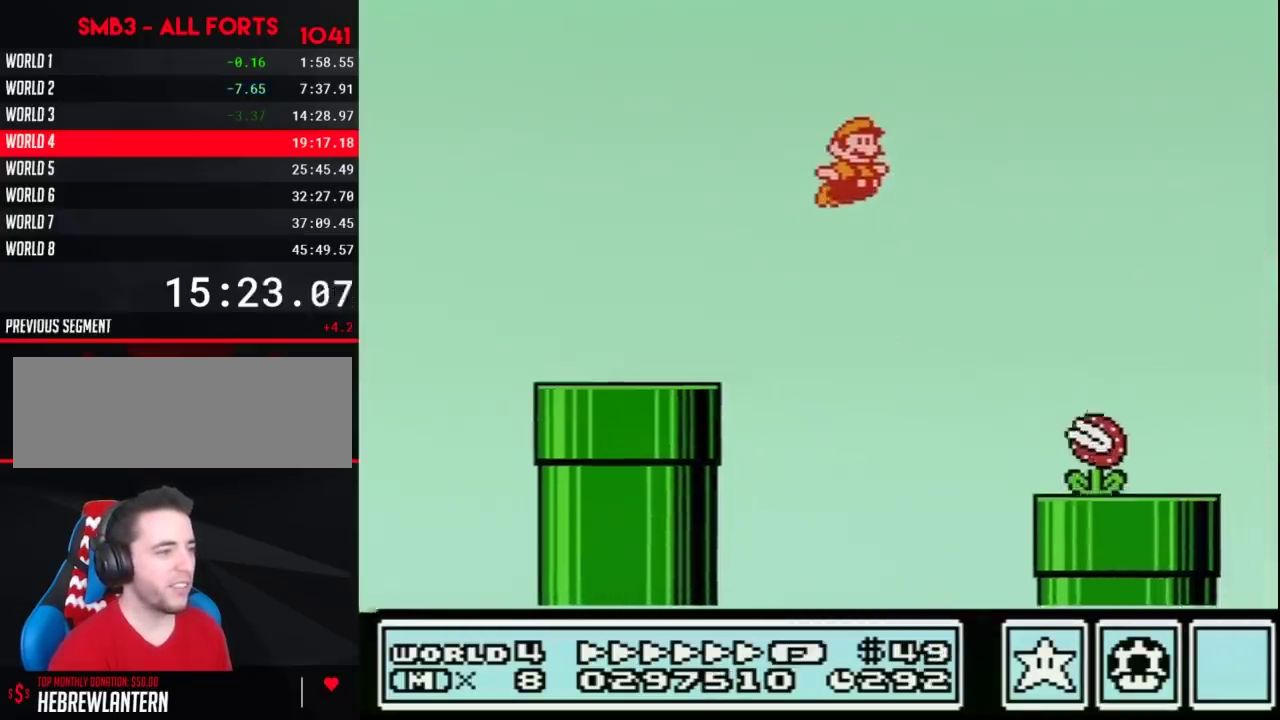
{"buttons": ["B", "DPAD_RIGHT"], "events": [[100, "B", "down"], [133, "A", "up"], [150, "B", "up"], [217, "B", "down"]]}
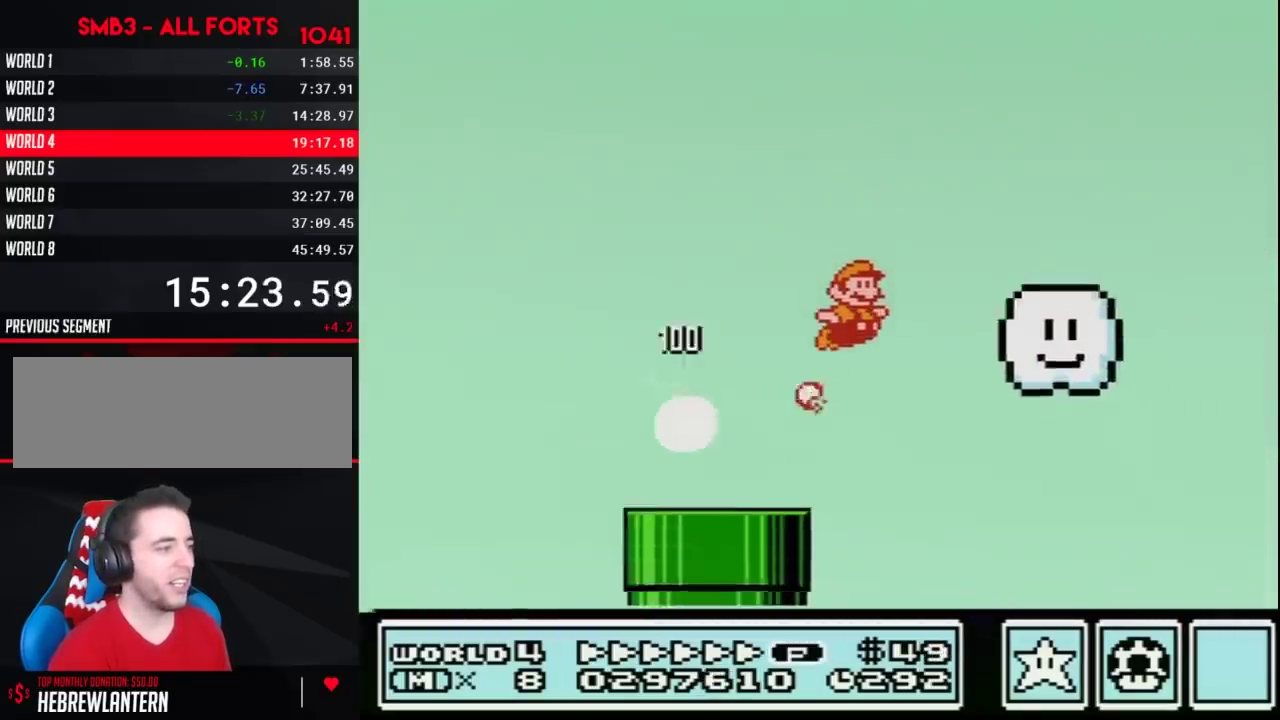
{"buttons": ["B", "DPAD_RIGHT"], "events": []}
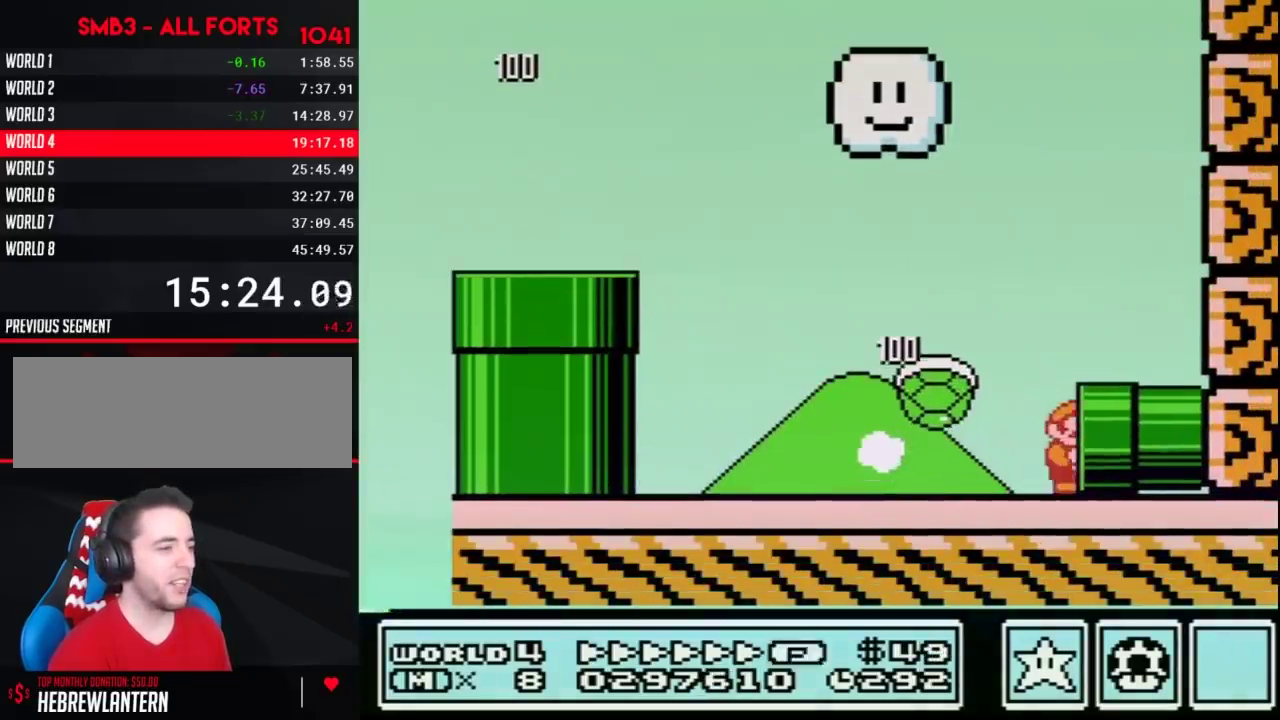
{"buttons": ["B"], "events": [[350, "B", "up"], [400, "B", "down"], [433, "DPAD_RIGHT", "up"]]}
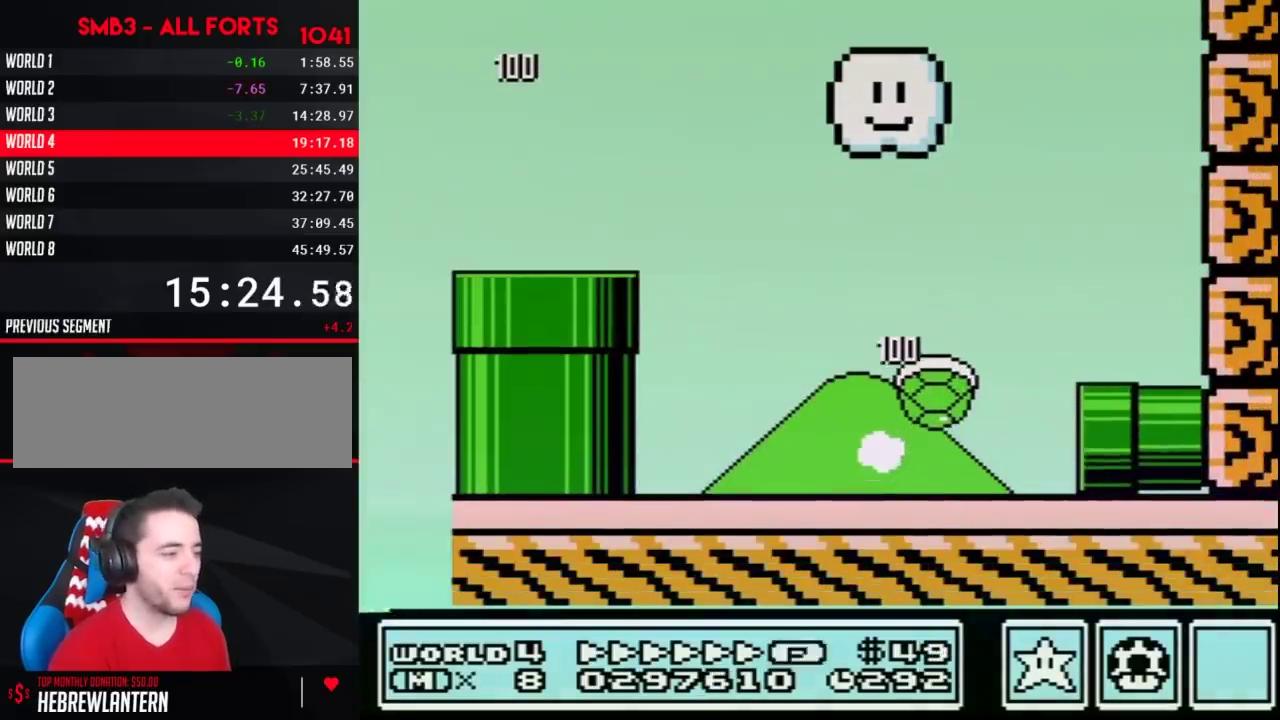
{"buttons": ["B"], "events": []}
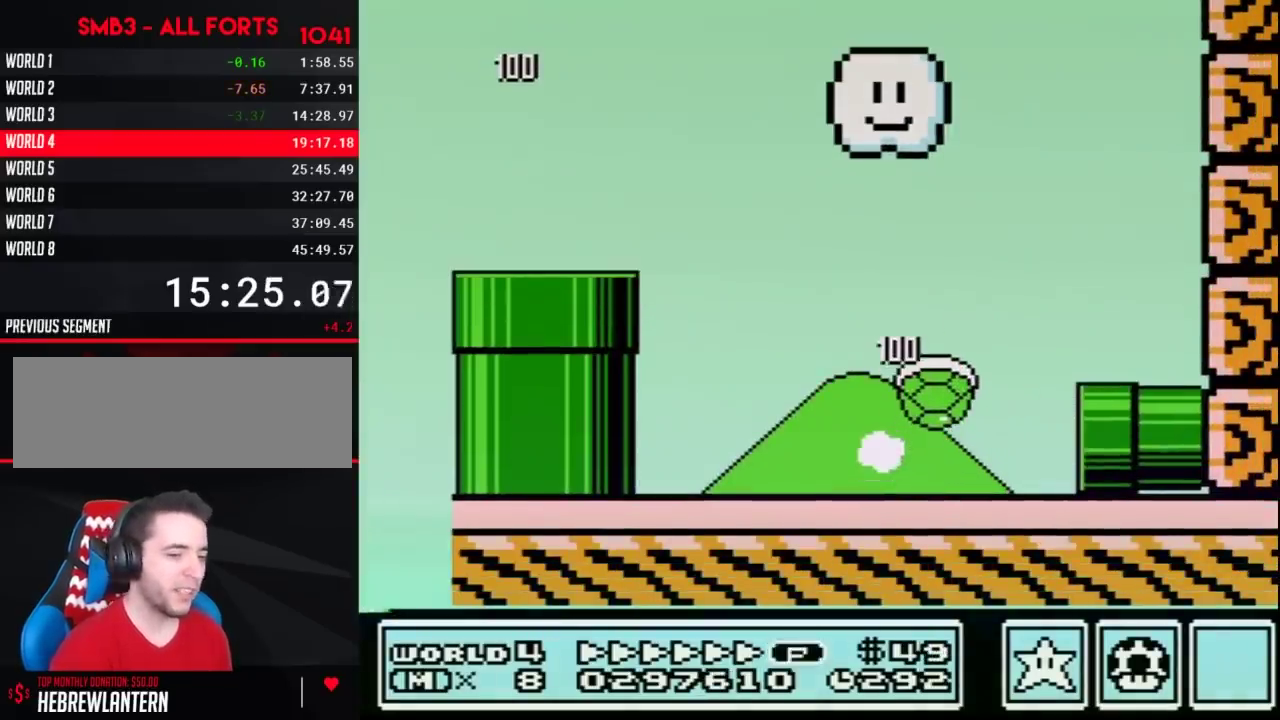
{"buttons": ["B", "DPAD_RIGHT"], "events": [[133, "DPAD_RIGHT", "down"]]}
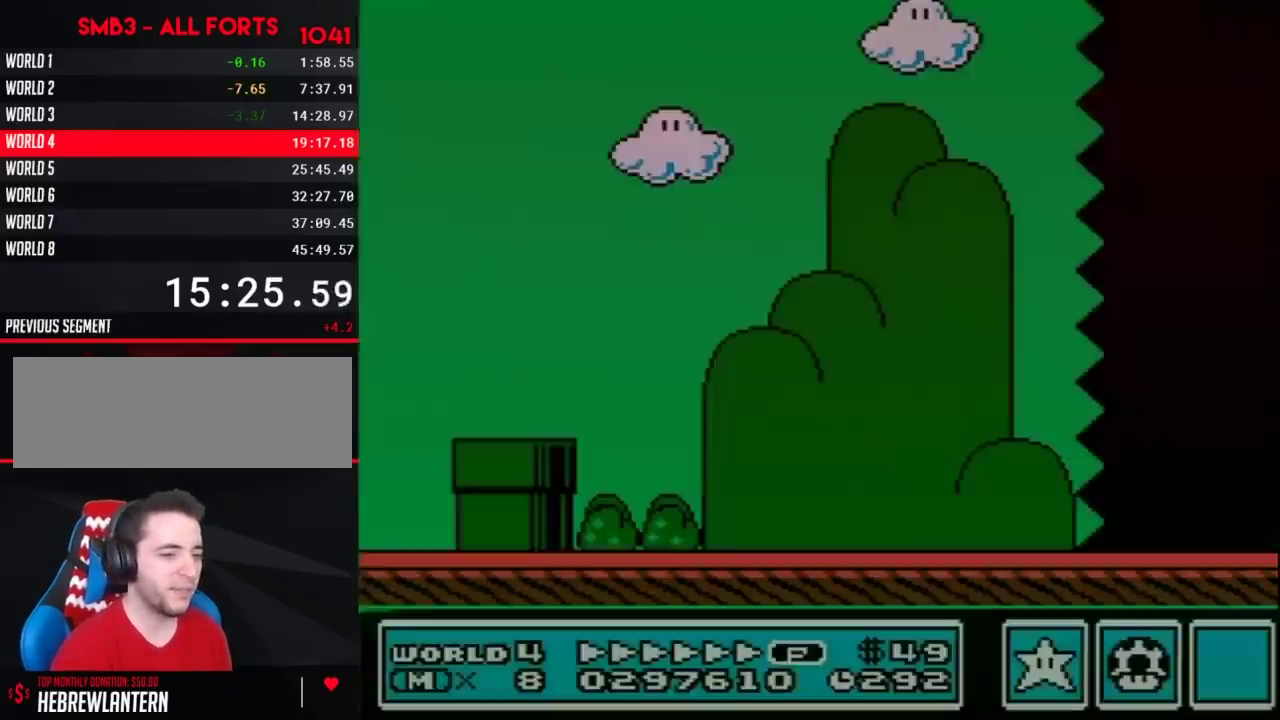
{"buttons": ["B", "DPAD_RIGHT"], "events": []}
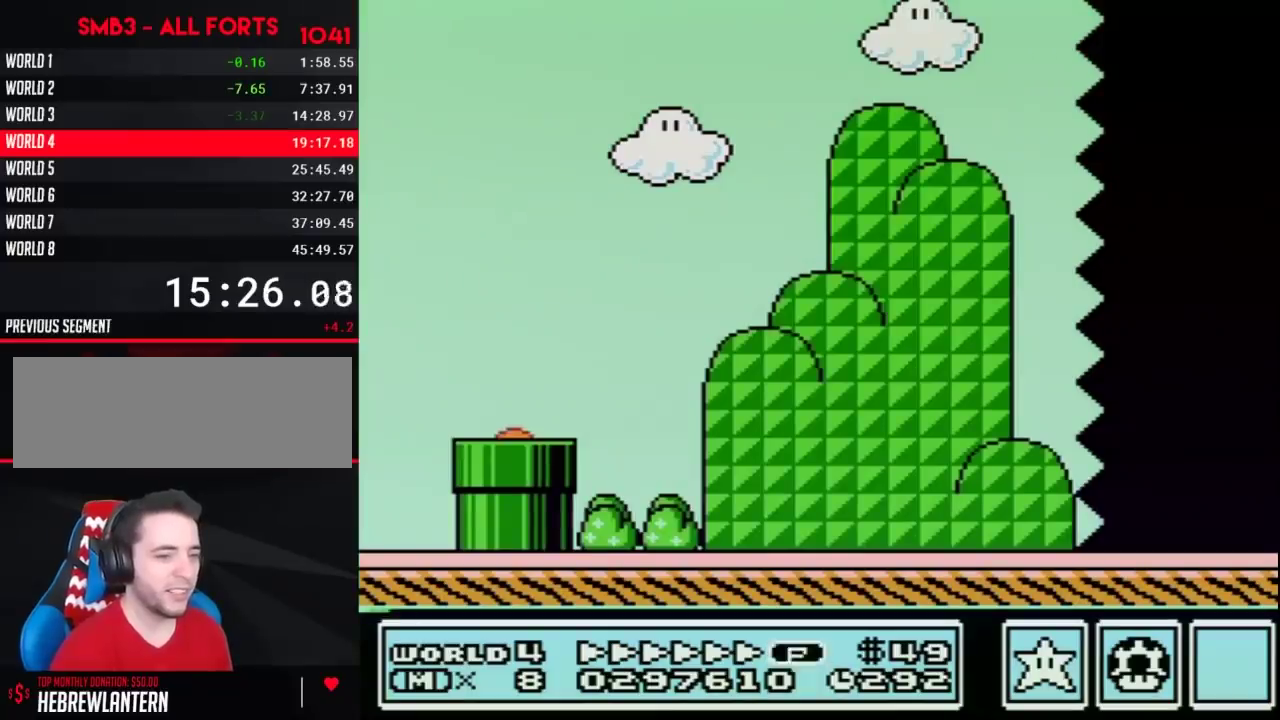
{"buttons": ["B", "DPAD_RIGHT"], "events": []}
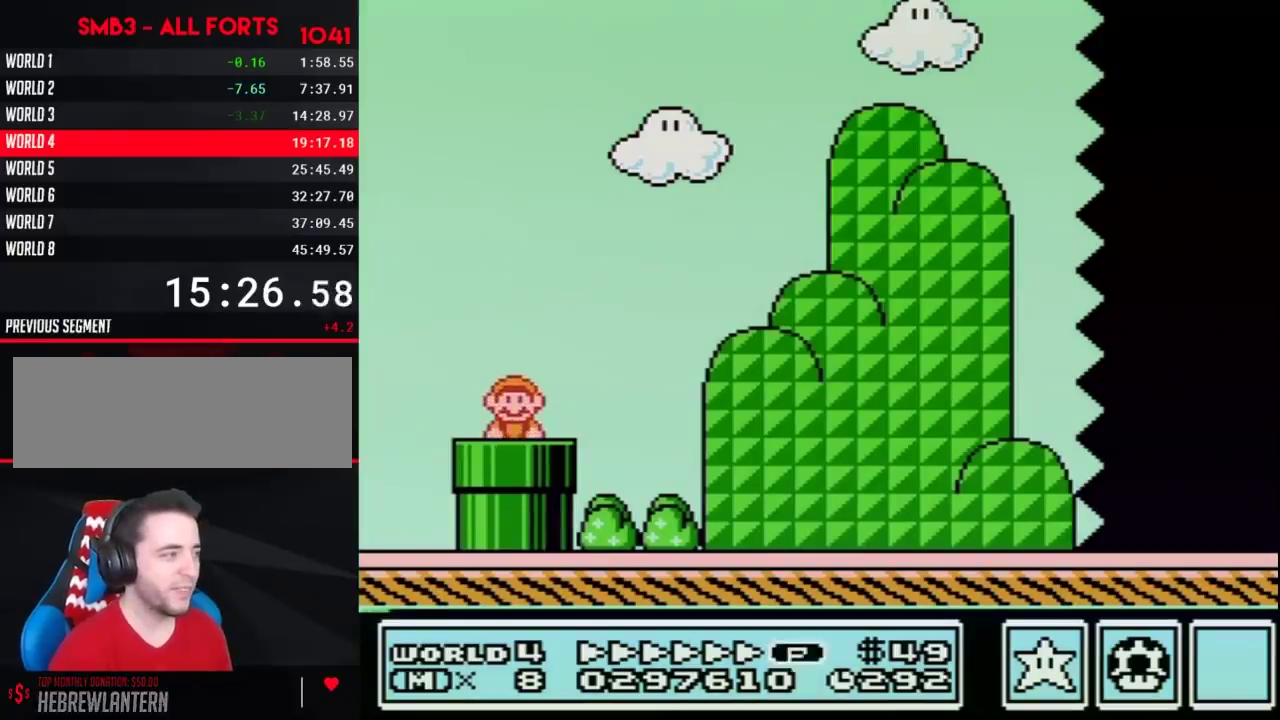
{"buttons": ["A", "B", "DPAD_RIGHT"], "events": [[433, "A", "down"]]}
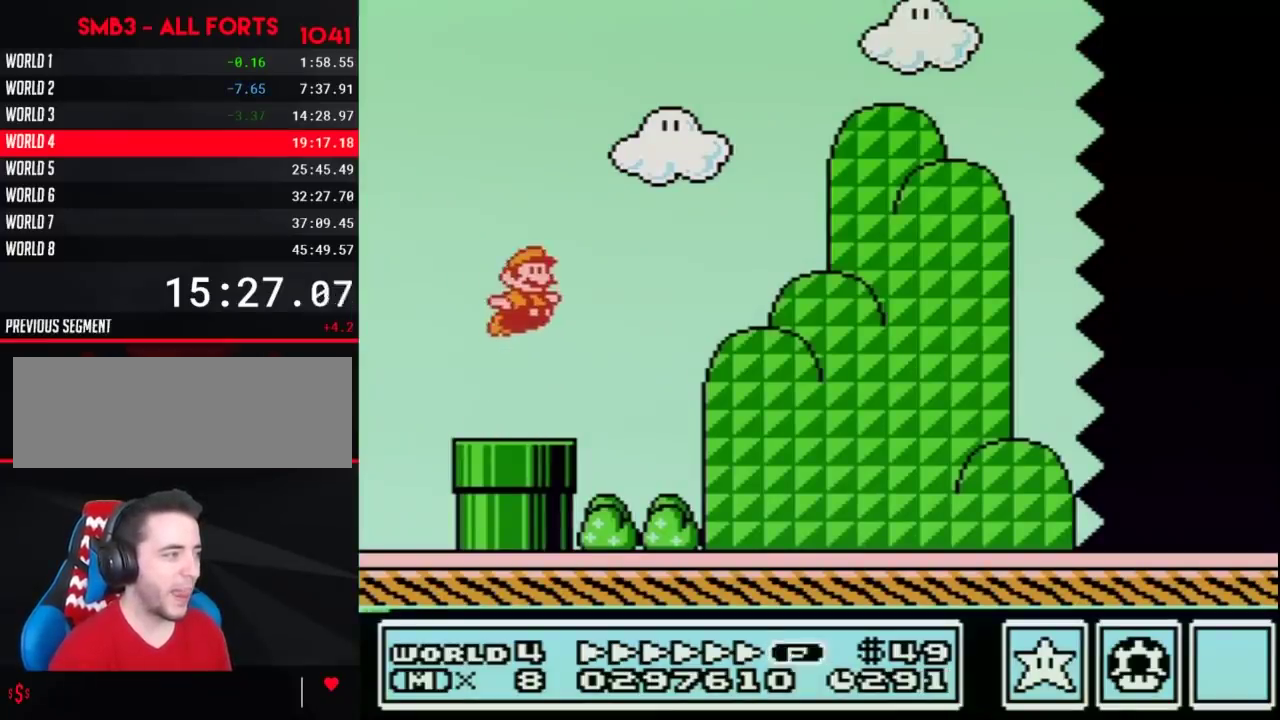
{"buttons": ["B", "DPAD_RIGHT"], "events": [[217, "A", "up"]]}
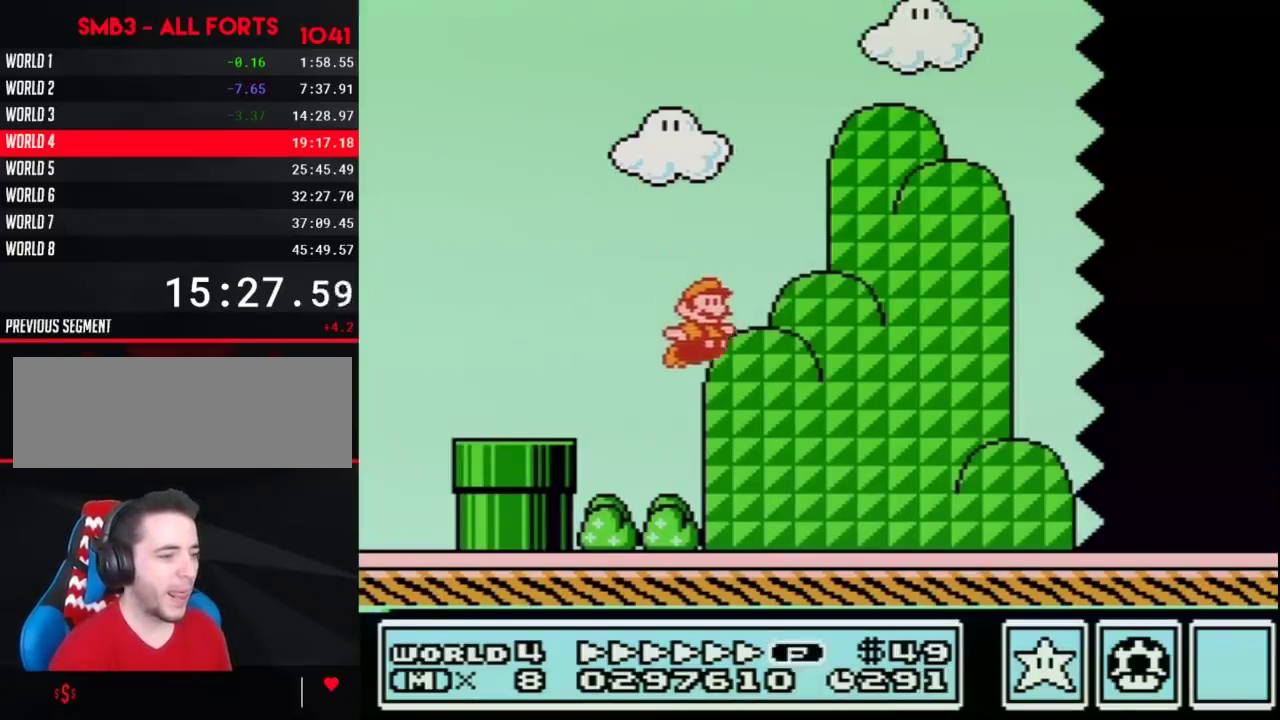
{"buttons": ["B", "DPAD_RIGHT"], "events": []}
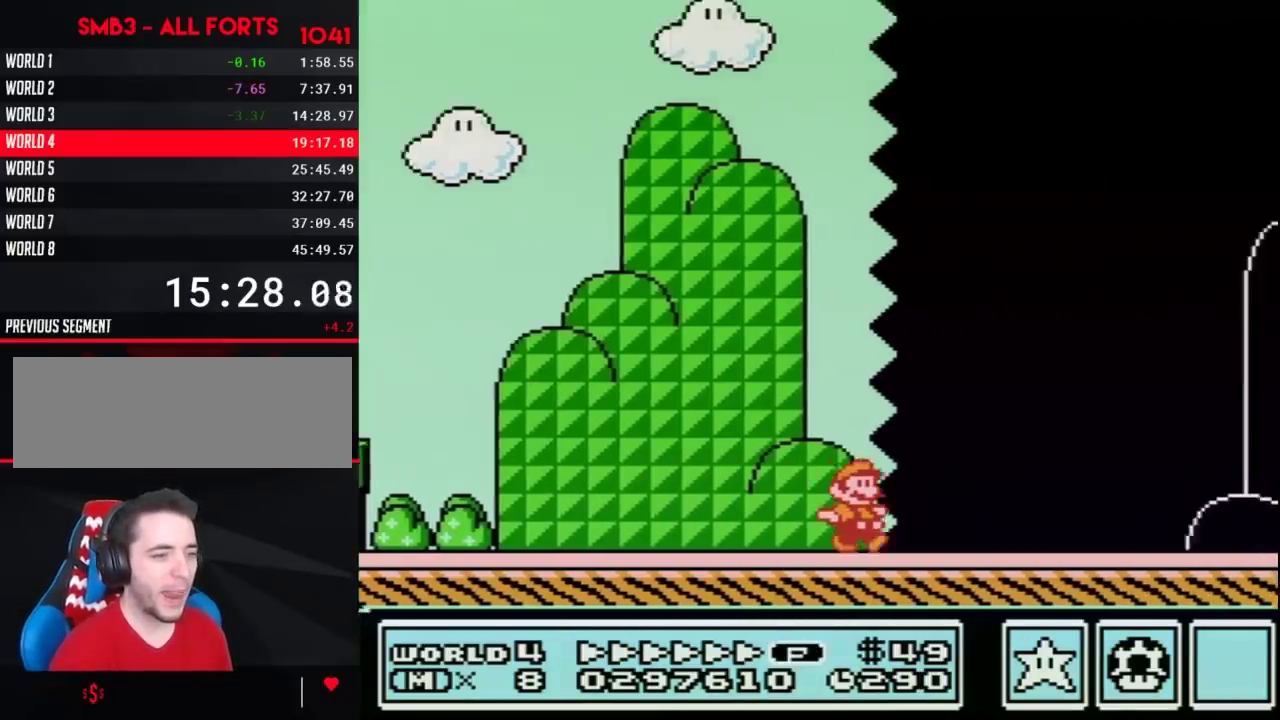
{"buttons": ["B", "DPAD_RIGHT"], "events": []}
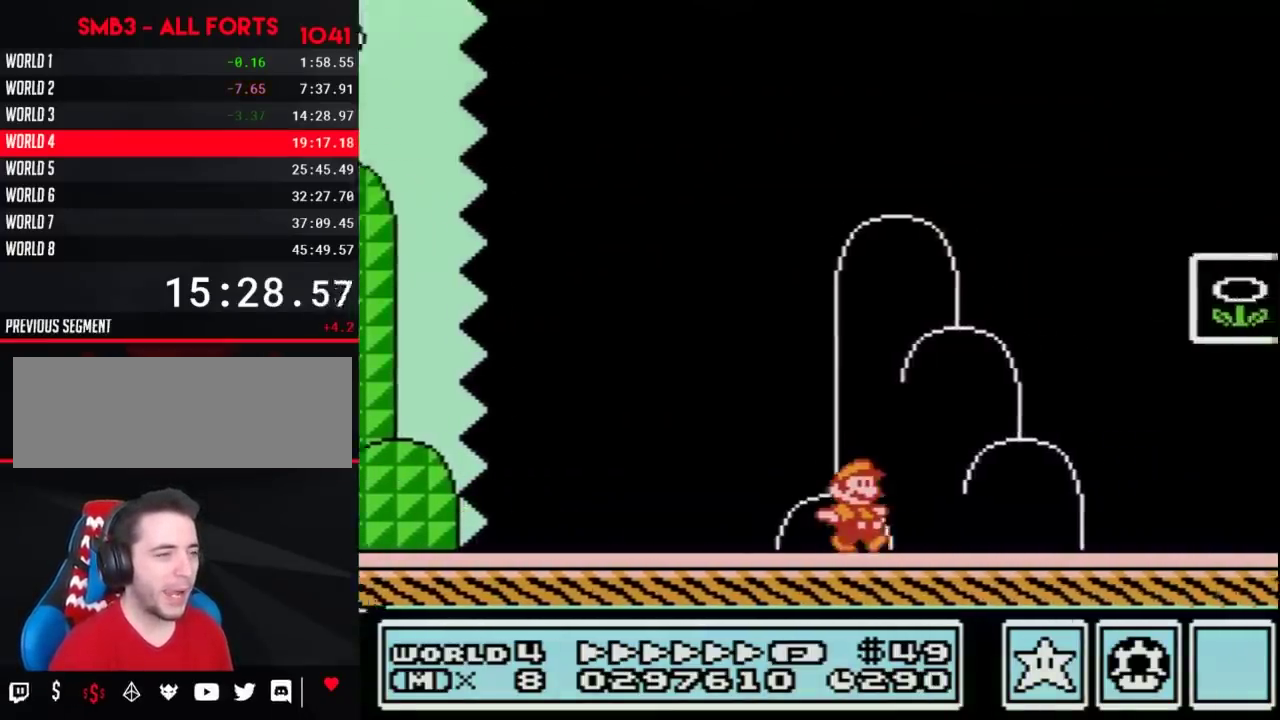
{"buttons": [], "events": [[150, "A", "down"], [350, "A", "up"], [367, "B", "up"], [467, "DPAD_RIGHT", "up"]]}